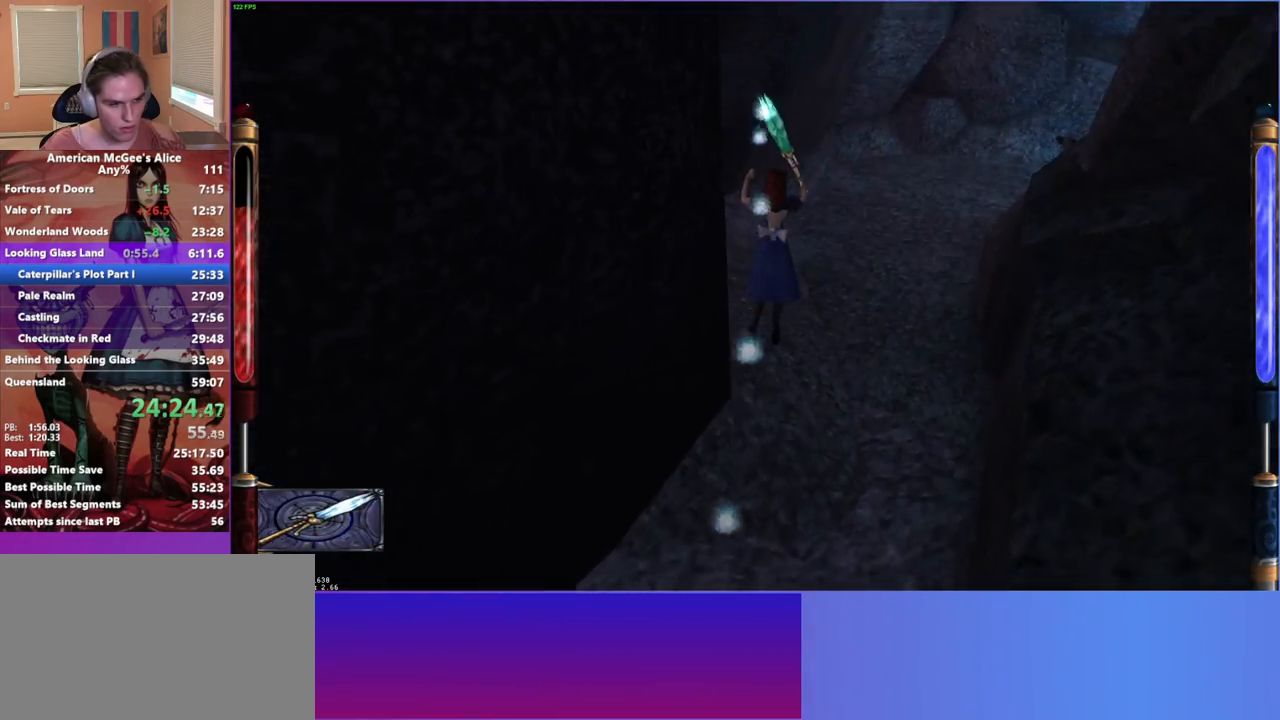
Gameplay with keyboard and mouse; each line is a JSON object with the keys and mouse buttons held at the frame after it. "events" lists presses ("down") and releases ("up") of "1", "2", "3", "4", "5", "a", "alt", "c", "caps_lock", "ctrl", "d", "e", "escape", "f", "g", "q", "r", "s", "shift", "space", "t", "v", "w", "x", "z", "mouse_left", "mouse_middle", "mouse_right", "mouse_mb4", "mouse_mb5", "mouse_wheel_up" and "mouse_wheel_down" between this image and that frame as [ms after this image, input, new state], when the widget could be followed in between. "mouse_left", "mouse_middle", "mouse_right", "mouse_mb4", "mouse_mb5", "mouse_wheel_up", "mouse_wheel_down" = the "left", "middle", "right", "mb4", "mb5", "wheel_up", "wheel_down" buttons of the "mouse" list. No other keys are recorded. Not read: mouse_move.
{"keys": ["d", "w"], "mouse": [], "events": []}
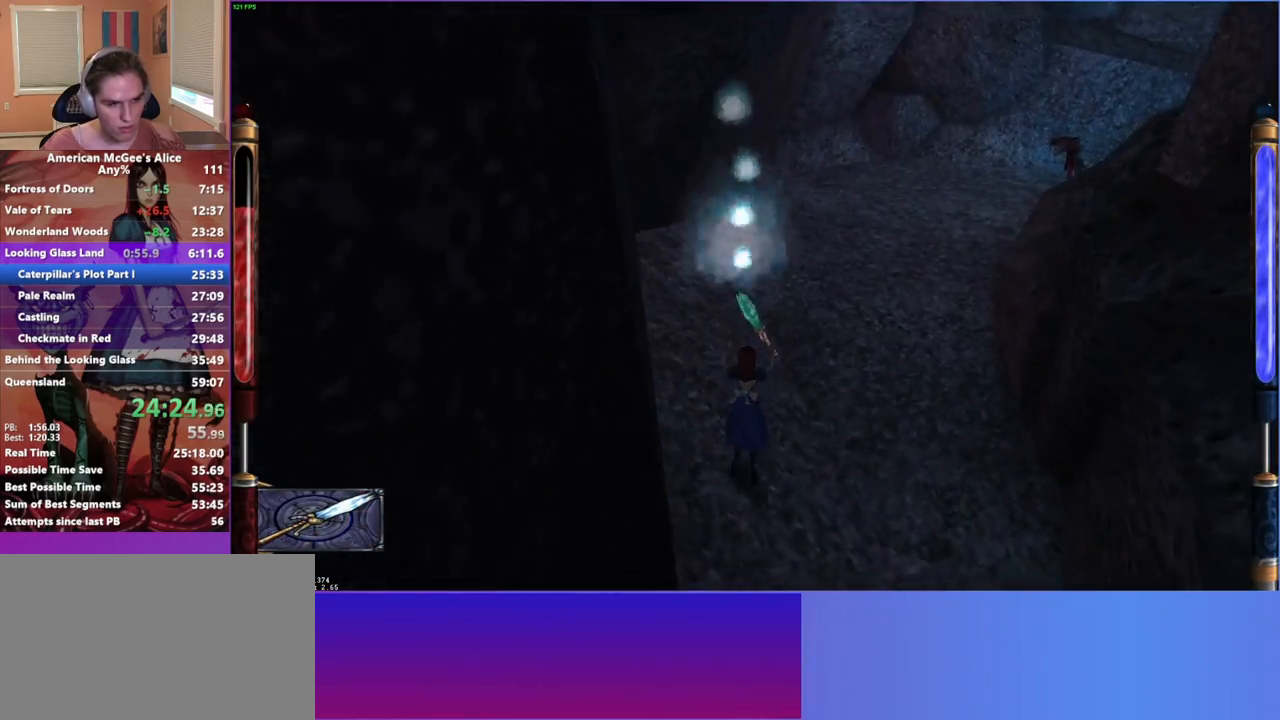
{"keys": ["a", "d", "w"], "mouse": [], "events": [[183, "space", "down"], [367, "space", "up"], [467, "a", "down"]]}
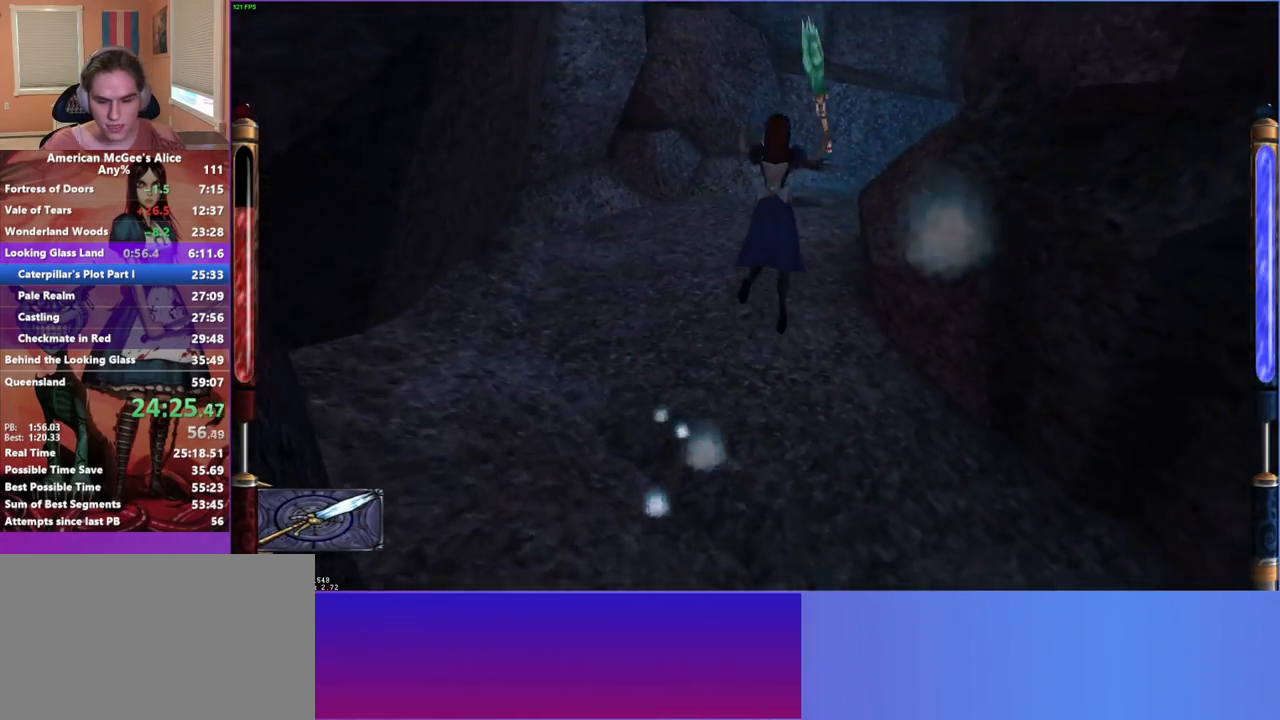
{"keys": ["d", "w"], "mouse": [], "events": [[17, "d", "up"], [250, "d", "down"], [350, "a", "up"]]}
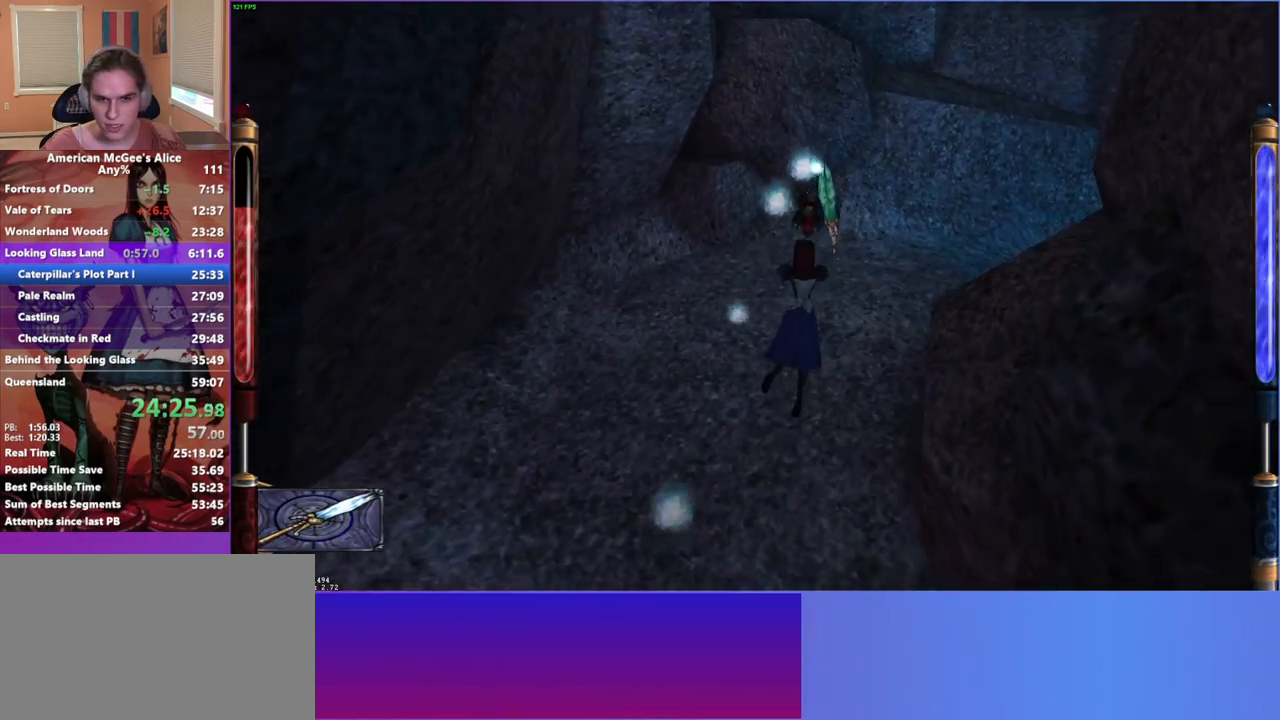
{"keys": ["d", "space", "w"], "mouse": [], "events": [[450, "space", "down"]]}
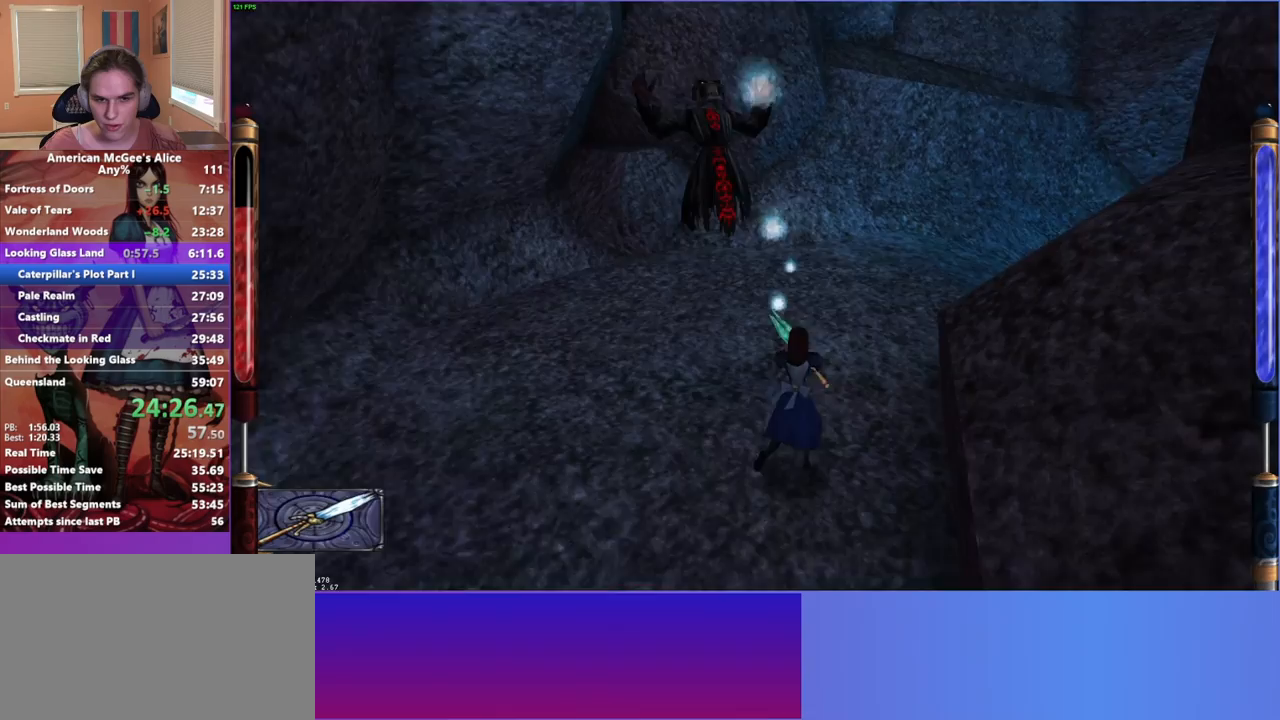
{"keys": ["d", "w"], "mouse": [], "events": [[100, "space", "up"]]}
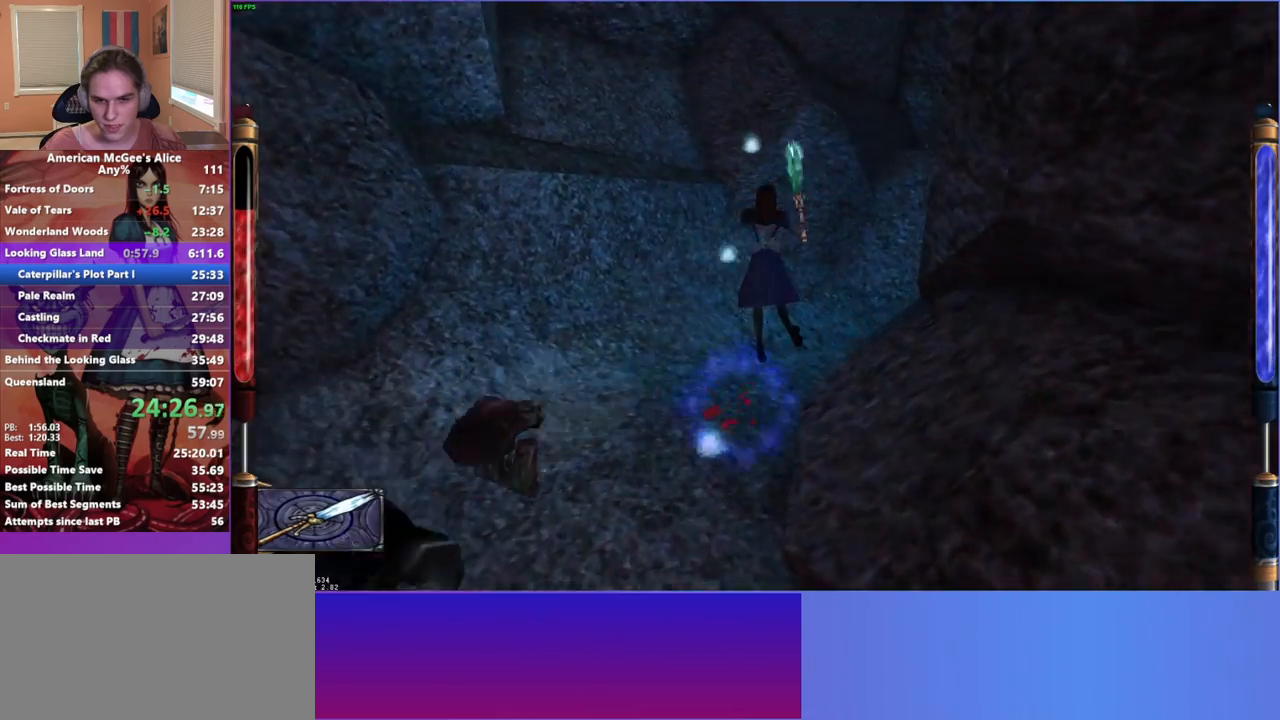
{"keys": ["d", "w"], "mouse": [], "events": []}
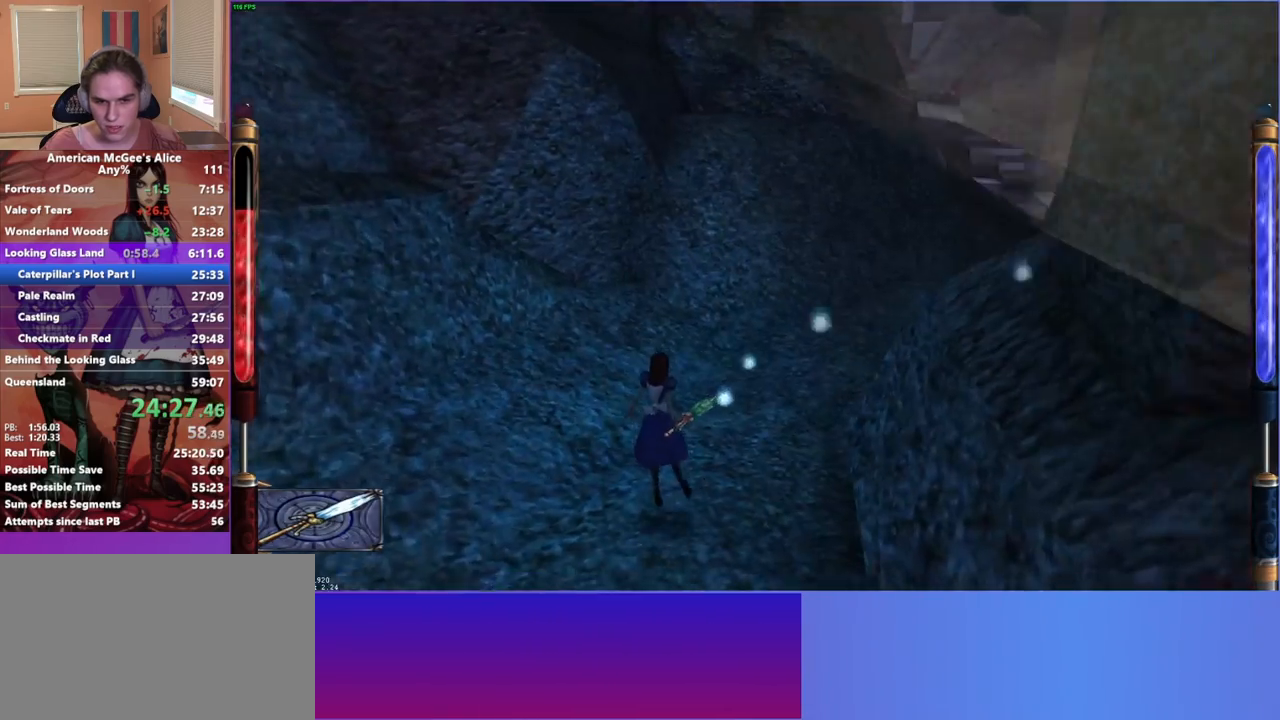
{"keys": ["d", "w"], "mouse": [], "events": [[83, "space", "down"], [217, "space", "up"]]}
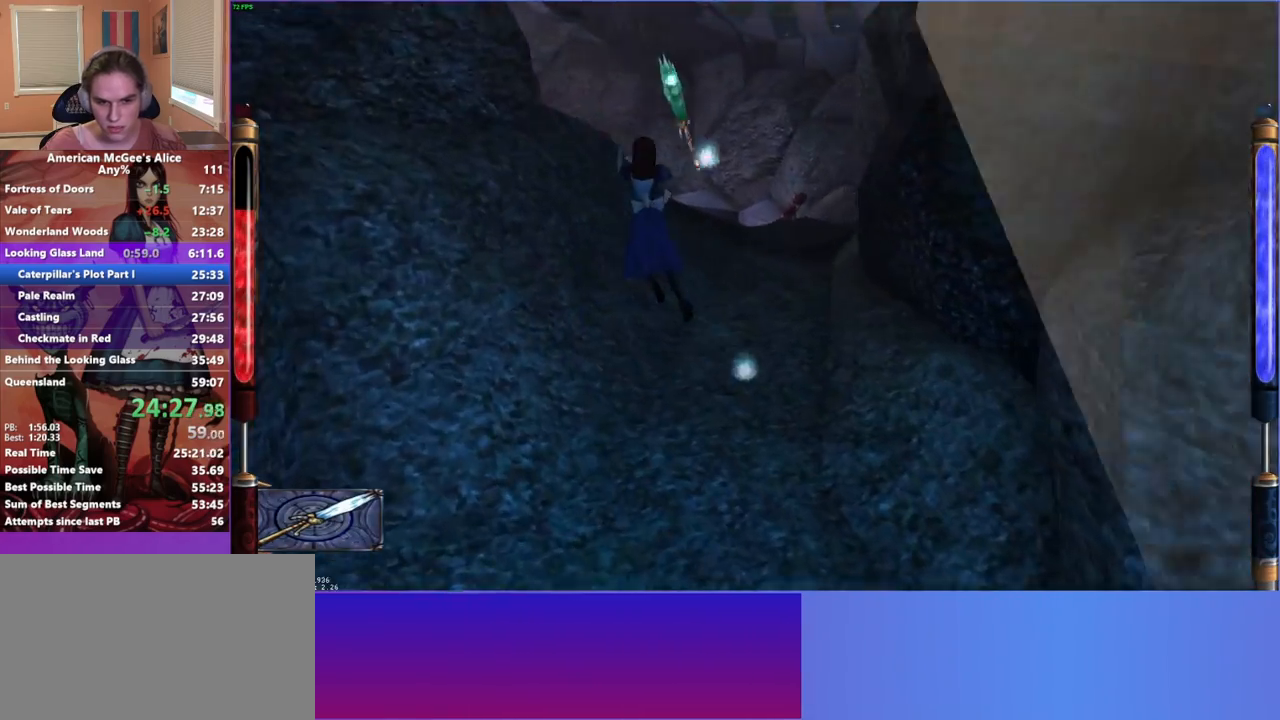
{"keys": ["a", "w"], "mouse": [], "events": [[367, "a", "down"], [417, "d", "up"]]}
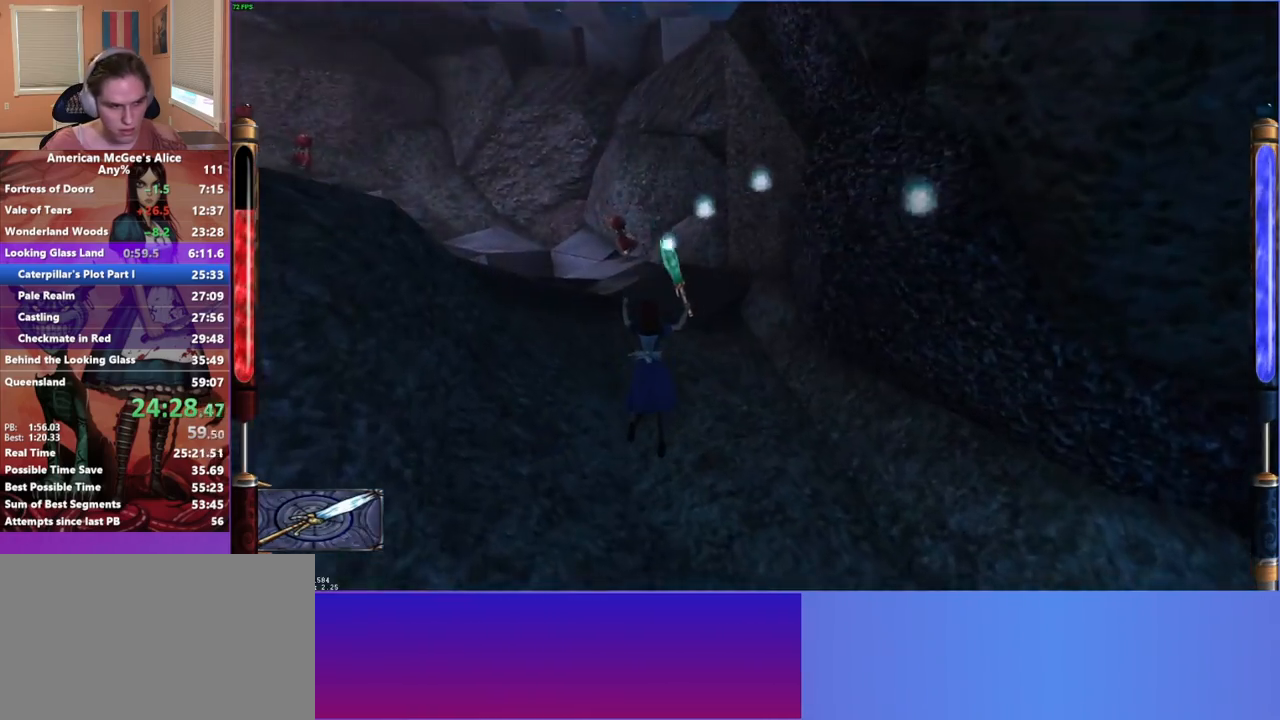
{"keys": ["a", "space", "w"], "mouse": [], "events": [[300, "space", "down"]]}
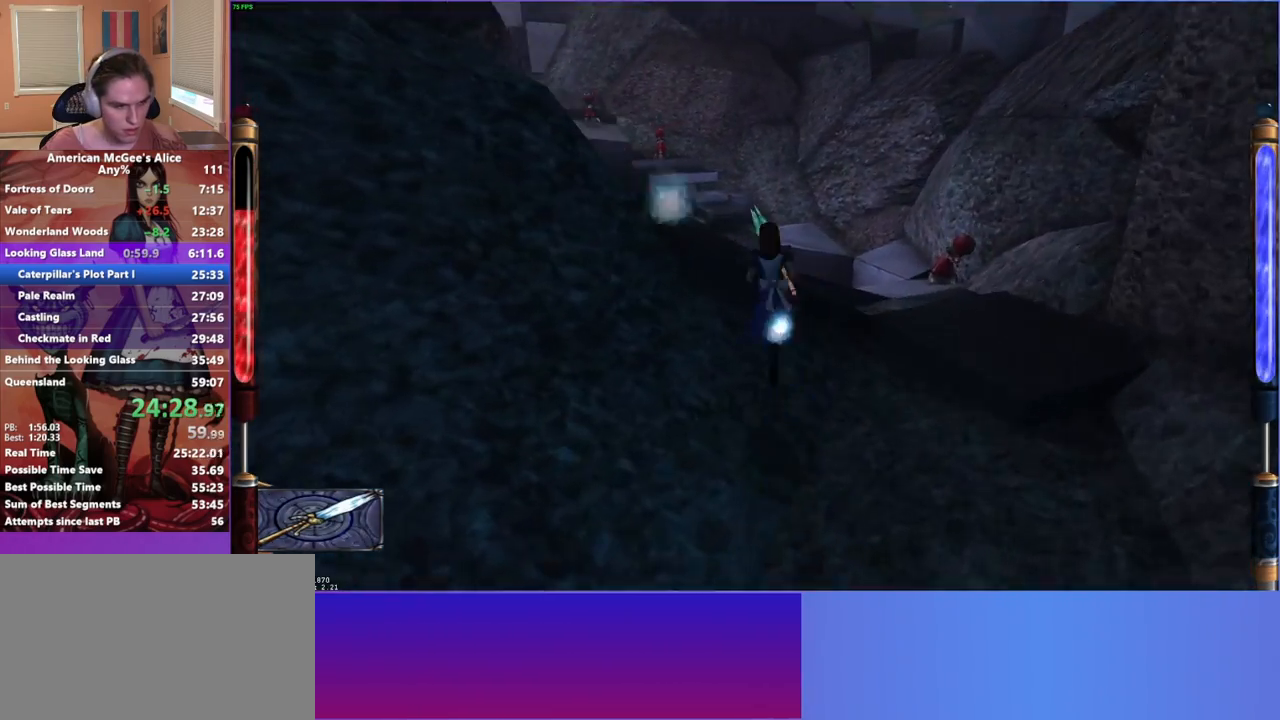
{"keys": ["d", "w"], "mouse": [], "events": [[17, "space", "up"], [450, "d", "down"], [500, "a", "up"]]}
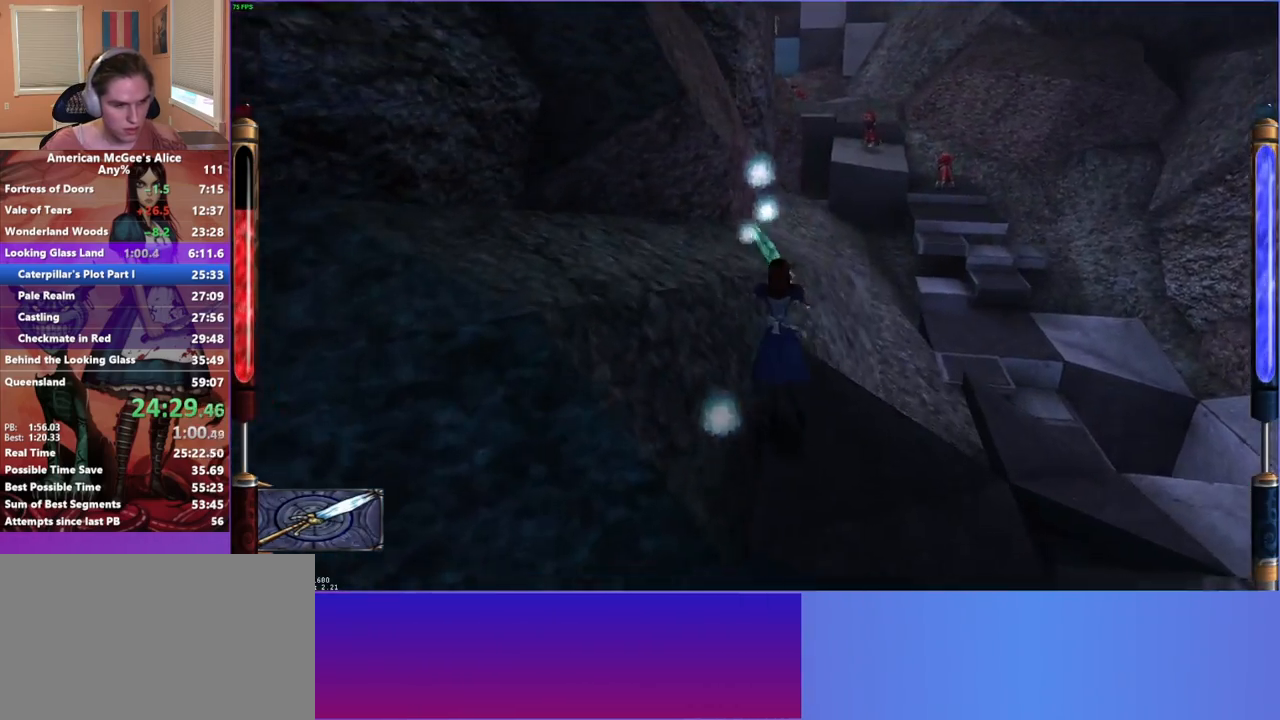
{"keys": ["a", "space", "w"], "mouse": [], "events": [[233, "a", "down"], [233, "d", "up"], [417, "space", "down"]]}
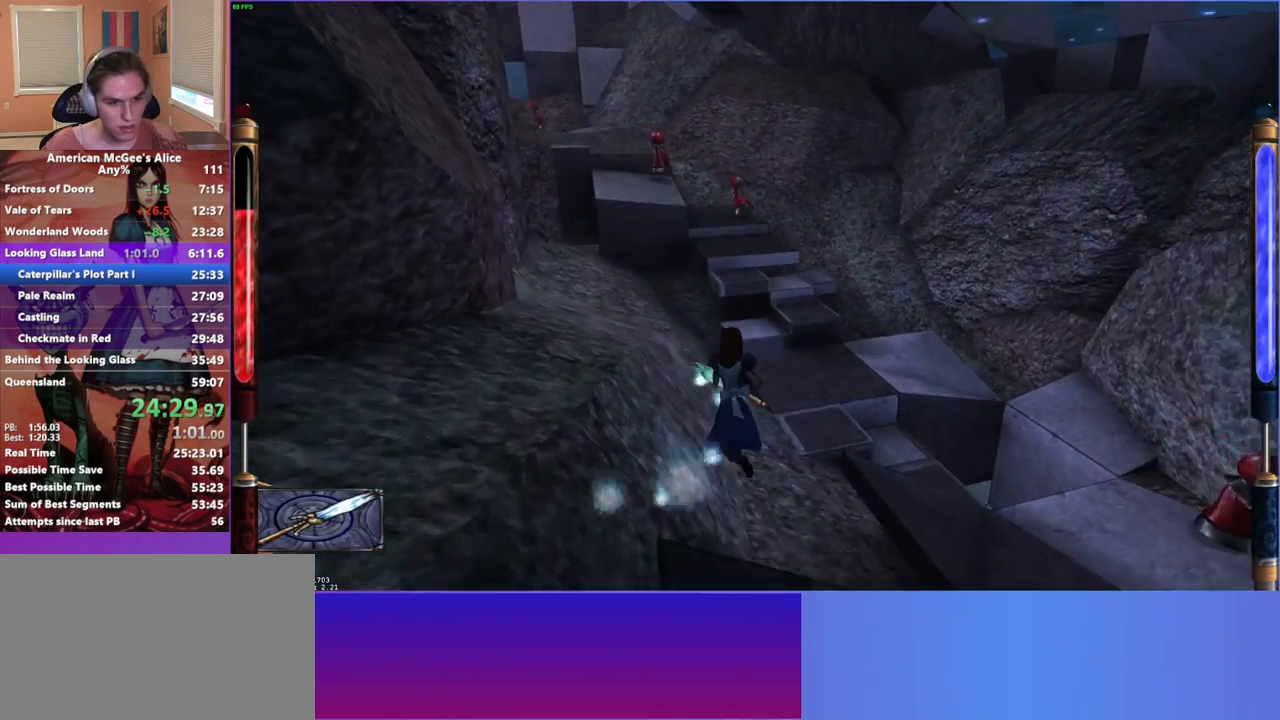
{"keys": ["w"], "mouse": [], "events": [[100, "space", "up"], [483, "a", "up"]]}
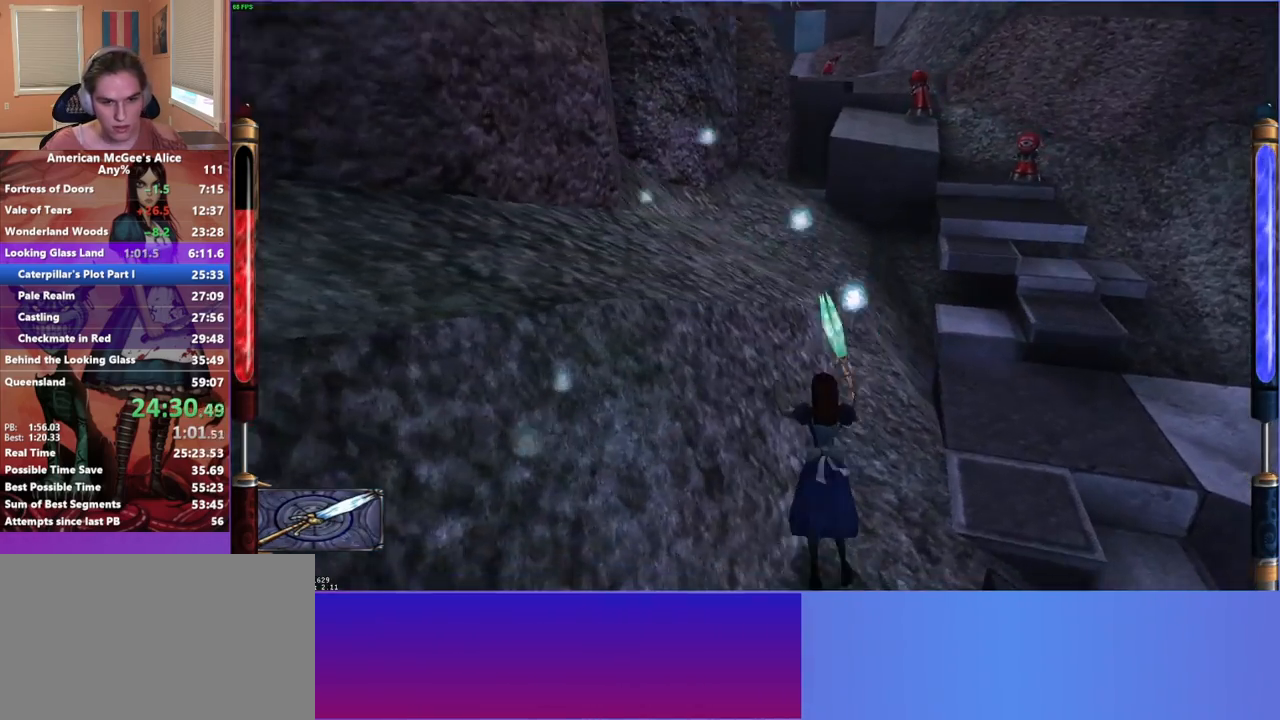
{"keys": ["a", "w"], "mouse": [], "events": [[67, "space", "down"], [117, "a", "down"], [267, "space", "up"]]}
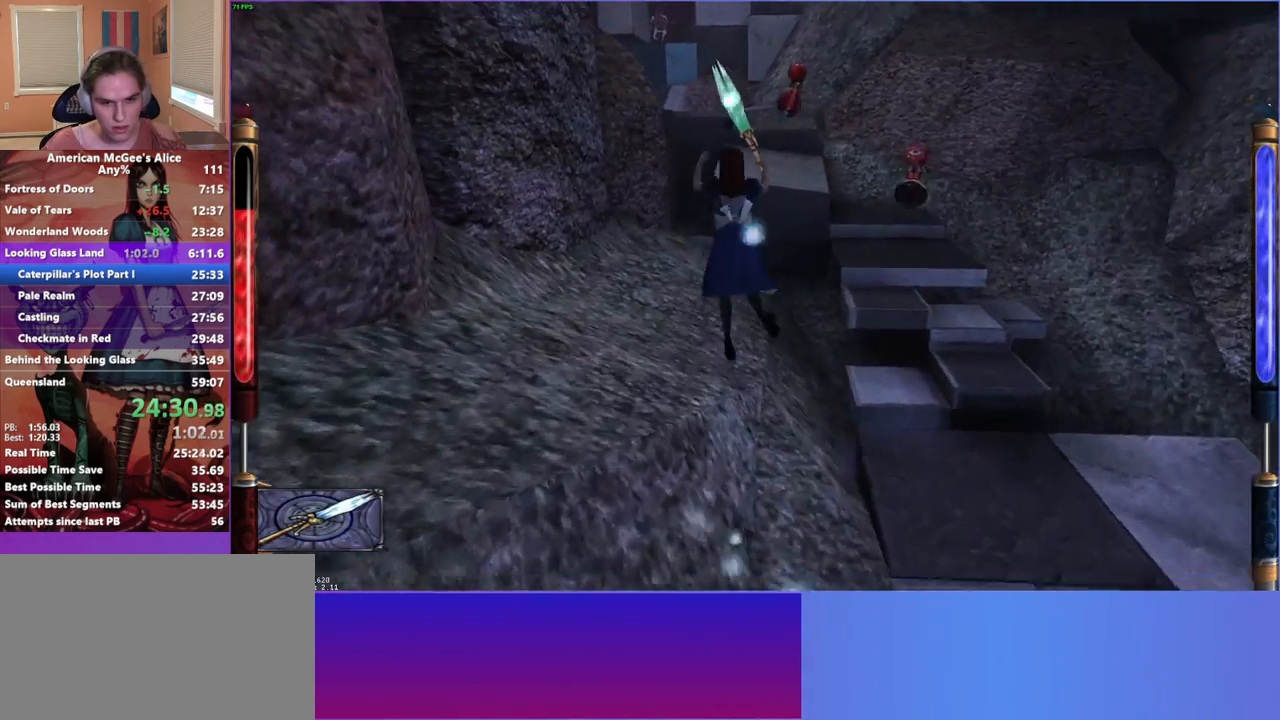
{"keys": ["w"], "mouse": ["mb5"], "events": [[183, "a", "up"], [267, "d", "down"], [367, "d", "up"], [467, "mouse_mb5", "down"]]}
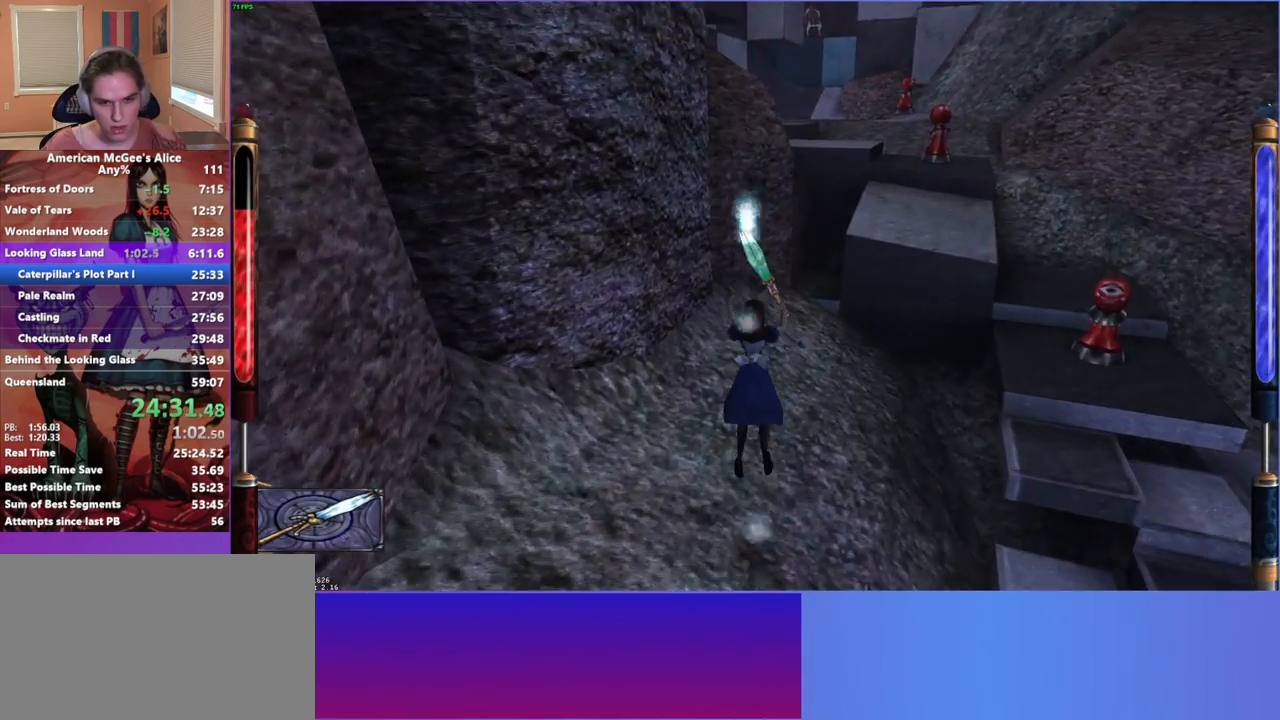
{"keys": ["d", "space", "w"], "mouse": [], "events": [[100, "mouse_mb5", "up"], [300, "d", "down"], [300, "space", "down"]]}
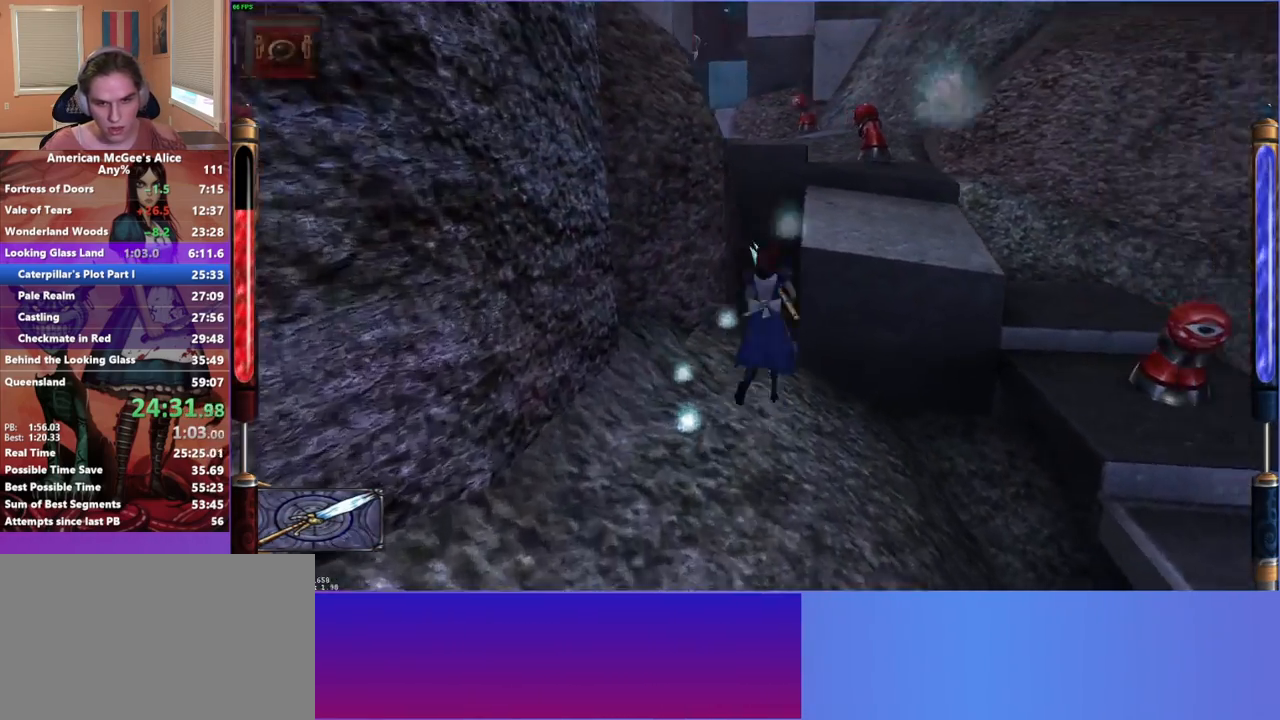
{"keys": ["a", "w"], "mouse": [], "events": [[83, "space", "up"], [167, "a", "down"], [217, "d", "up"]]}
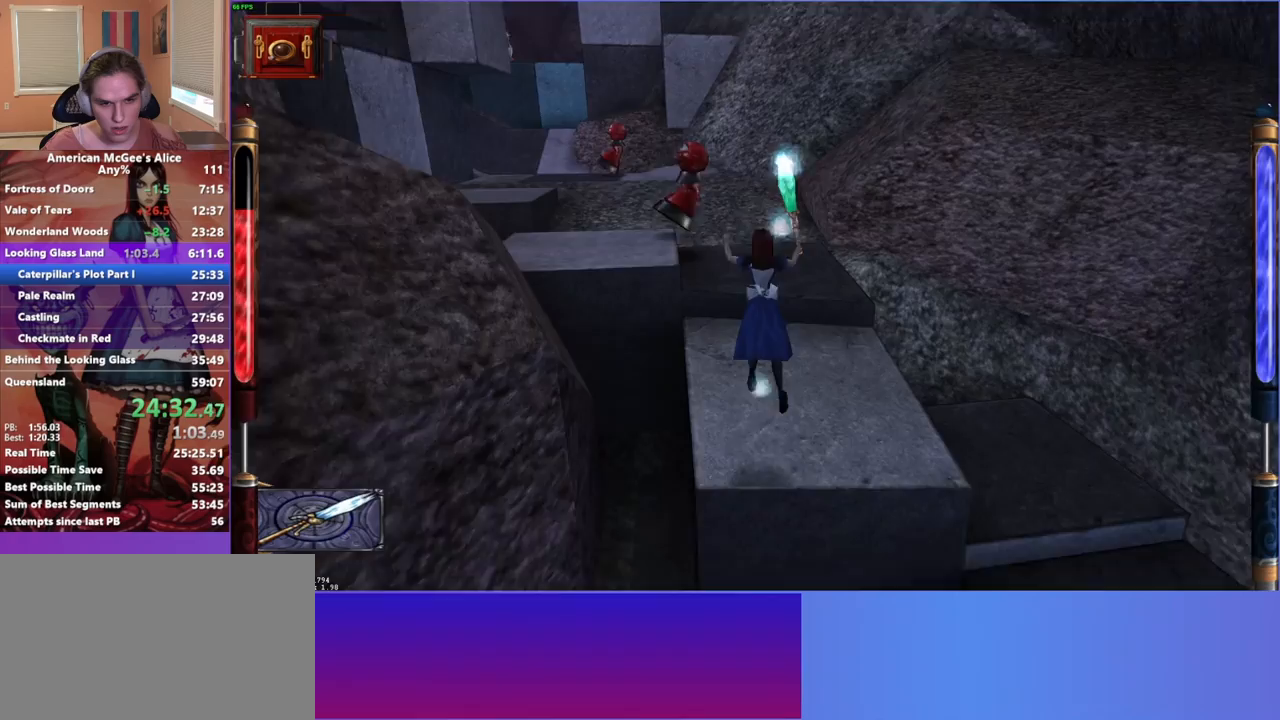
{"keys": ["d", "w"], "mouse": [], "events": [[183, "space", "down"], [333, "space", "up"], [383, "a", "up"], [383, "d", "down"]]}
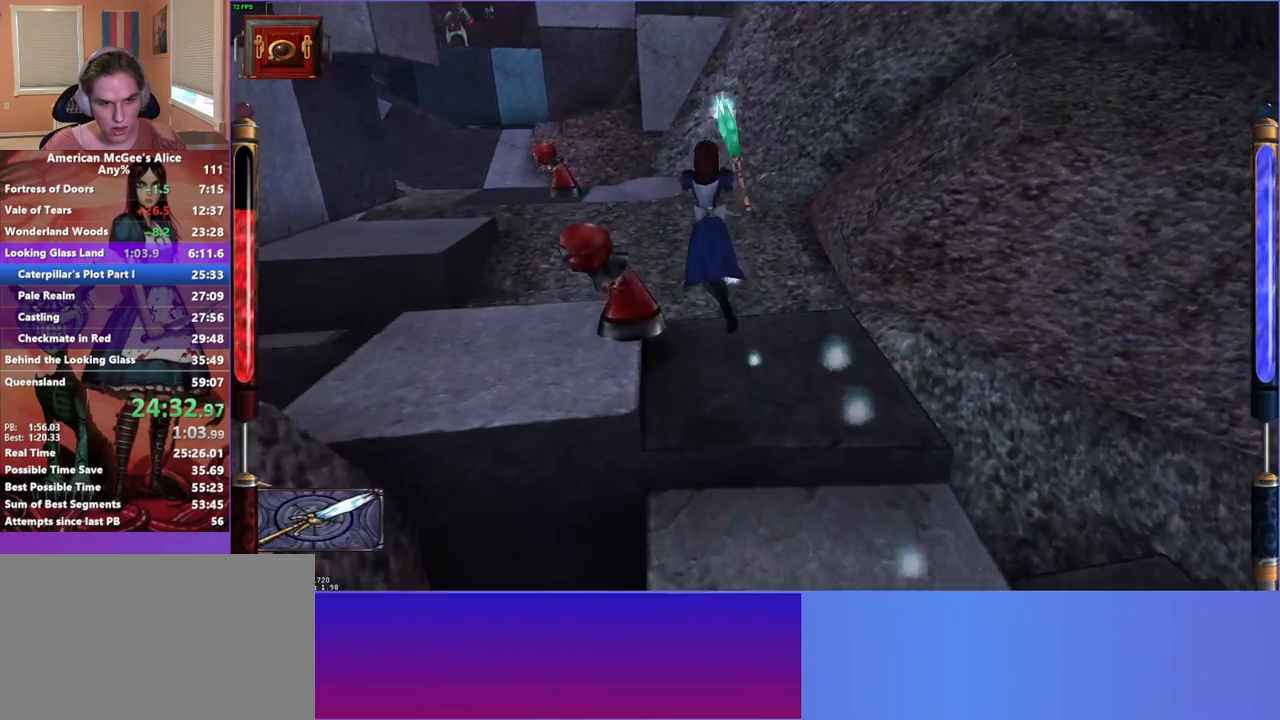
{"keys": ["a", "w"], "mouse": [], "events": [[17, "a", "down"], [67, "d", "up"]]}
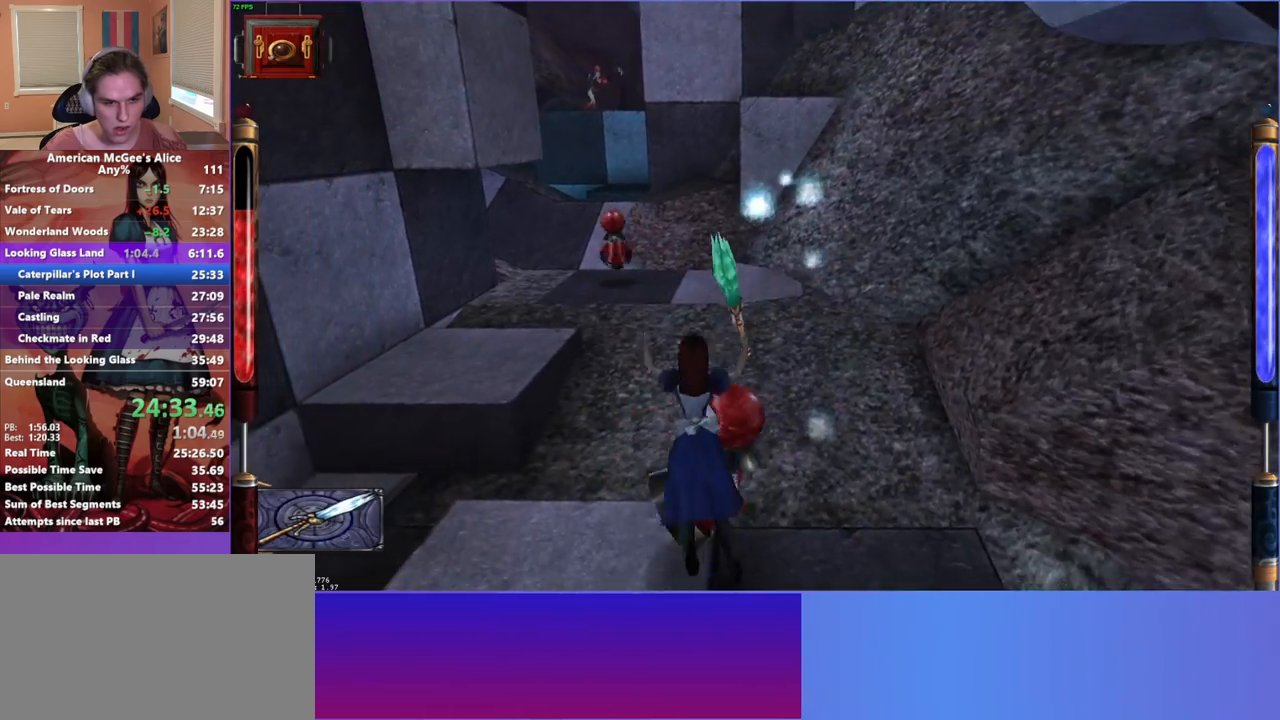
{"keys": ["space", "w"], "mouse": [], "events": [[317, "a", "up"], [400, "space", "down"]]}
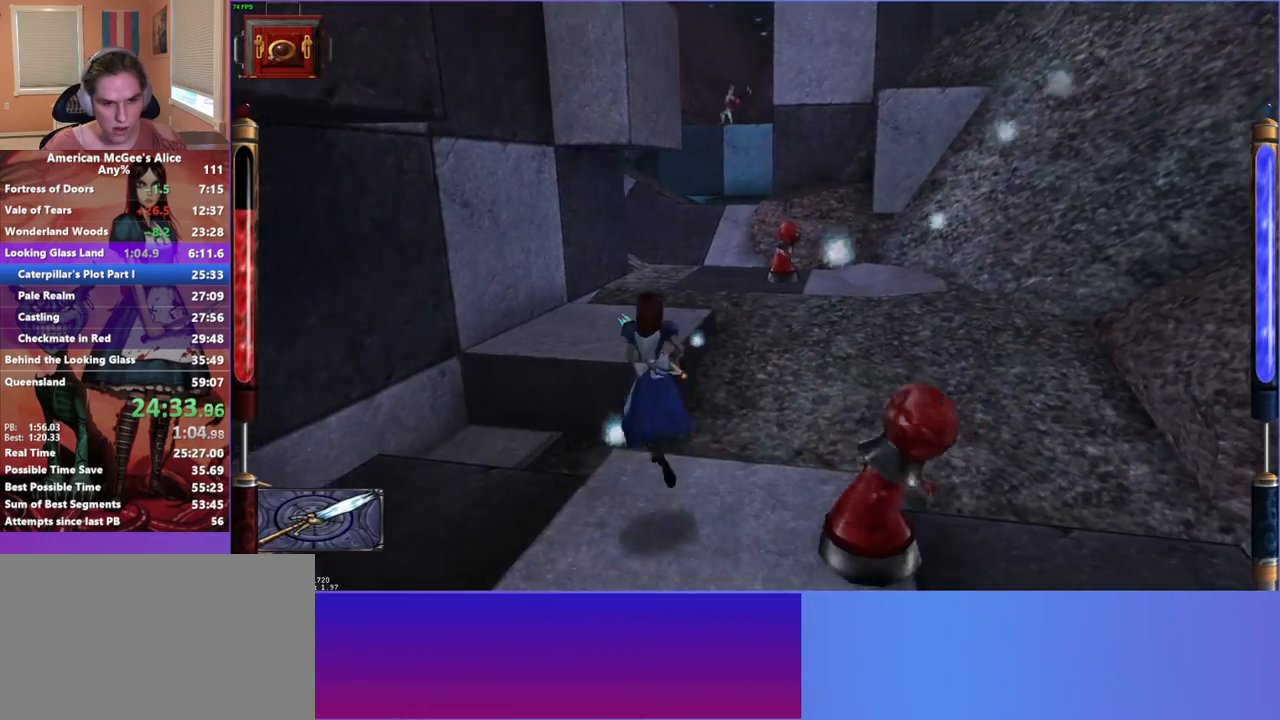
{"keys": ["w"], "mouse": ["mb4"], "events": [[33, "space", "up"], [83, "d", "down"], [333, "mouse_mb5", "down"], [417, "mouse_mb4", "down"], [483, "d", "up"], [483, "mouse_mb5", "up"]]}
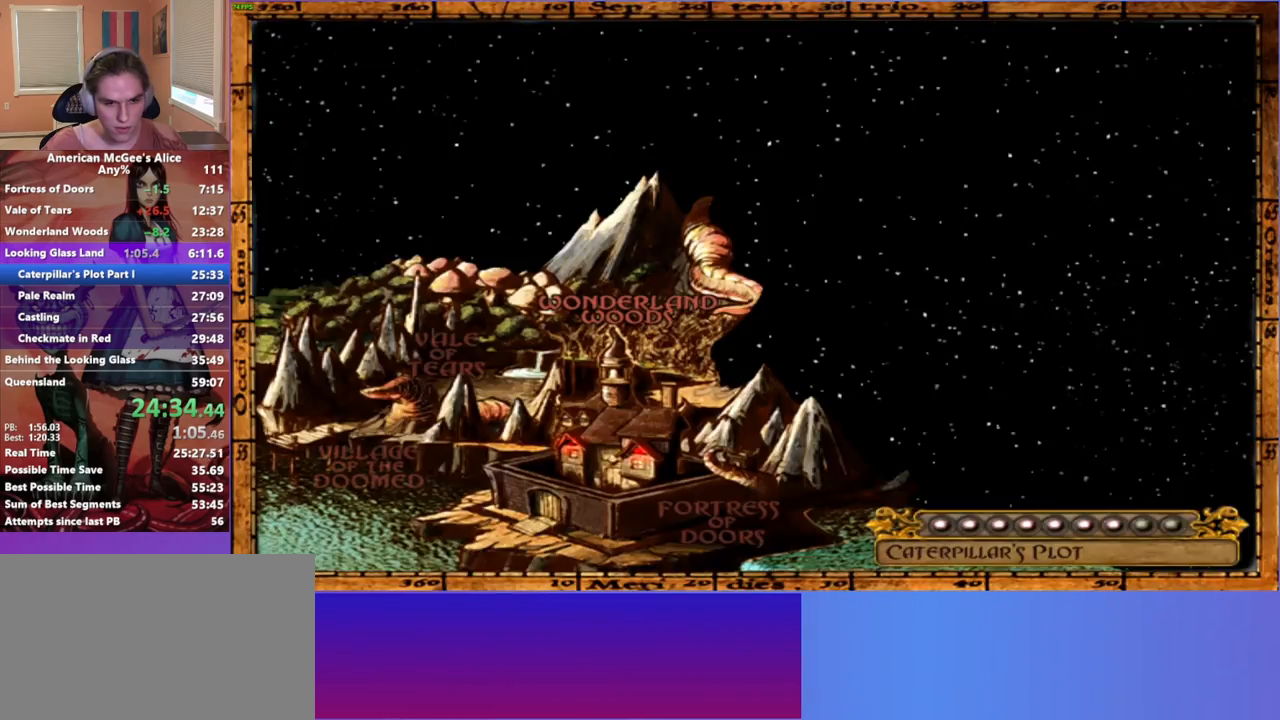
{"keys": ["w"], "mouse": [], "events": [[100, "mouse_mb4", "up"]]}
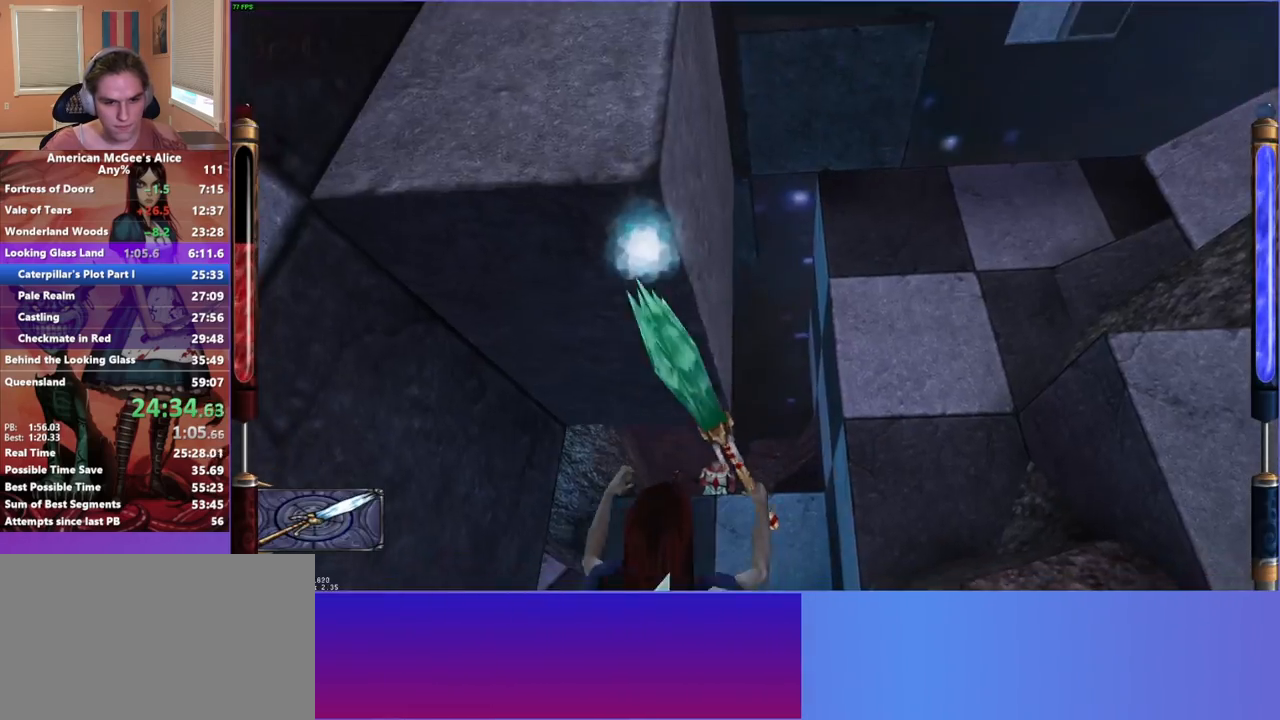
{"keys": ["a", "space", "w"], "mouse": [], "events": [[500, "a", "down"], [500, "space", "down"]]}
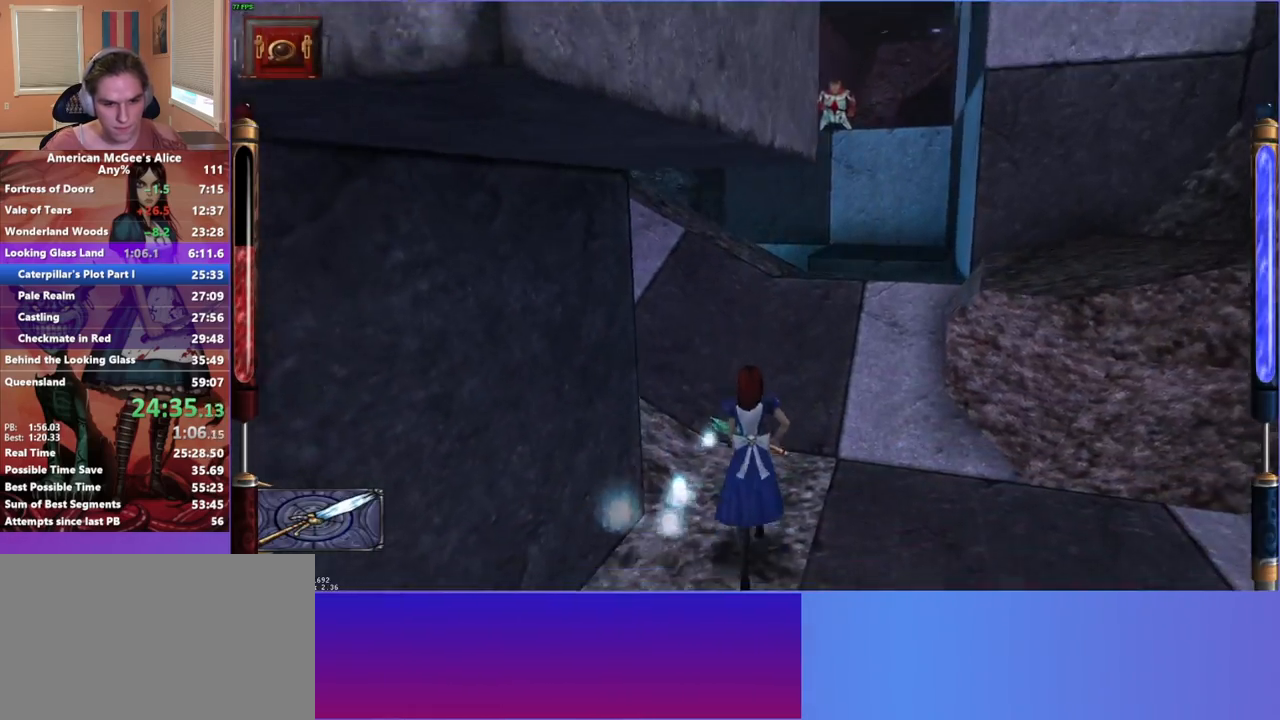
{"keys": ["a", "w"], "mouse": [], "events": [[133, "space", "up"], [233, "a", "up"], [333, "a", "down"]]}
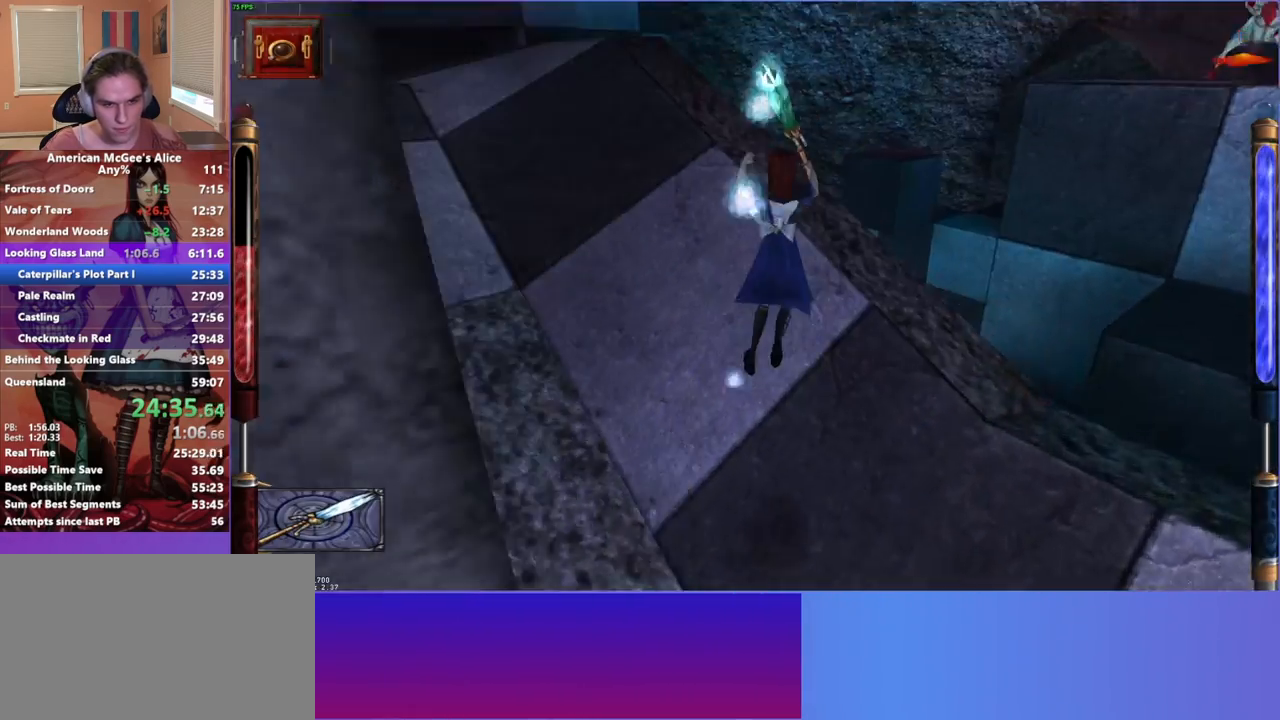
{"keys": ["a", "space", "w"], "mouse": [], "events": [[383, "space", "down"]]}
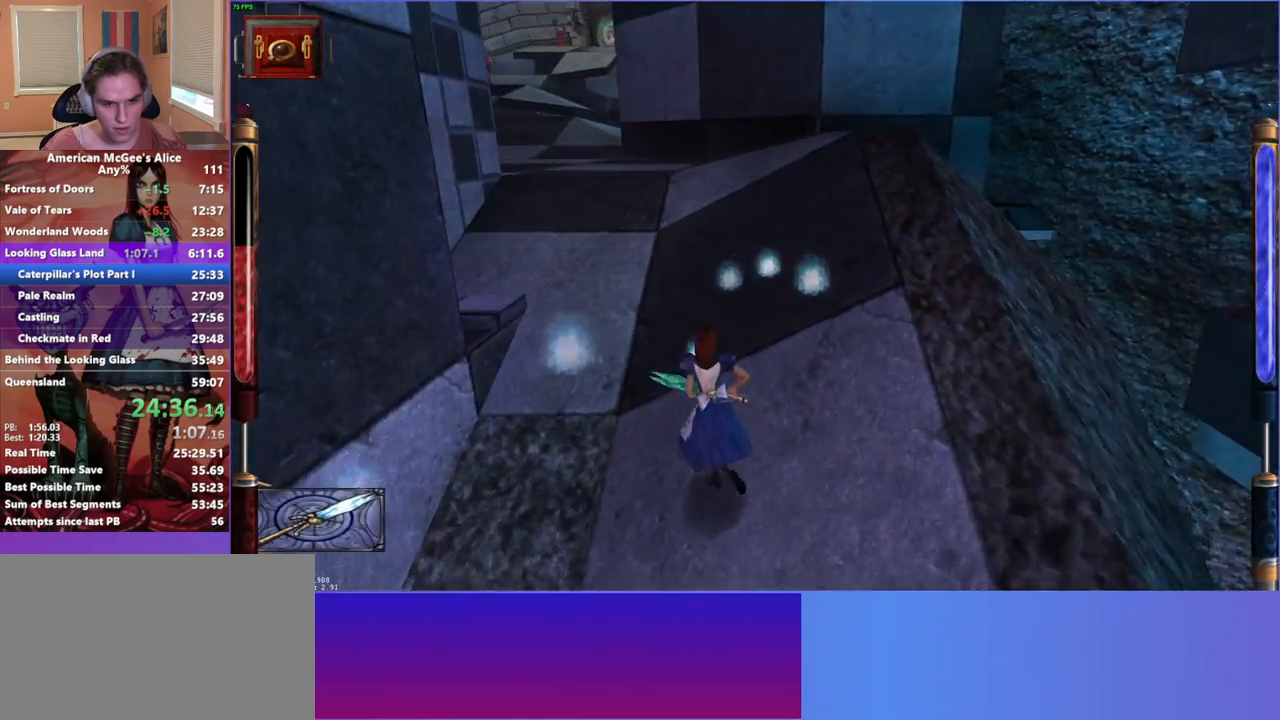
{"keys": ["w"], "mouse": [], "events": [[33, "space", "up"], [117, "d", "down"], [167, "a", "up"], [400, "d", "up"]]}
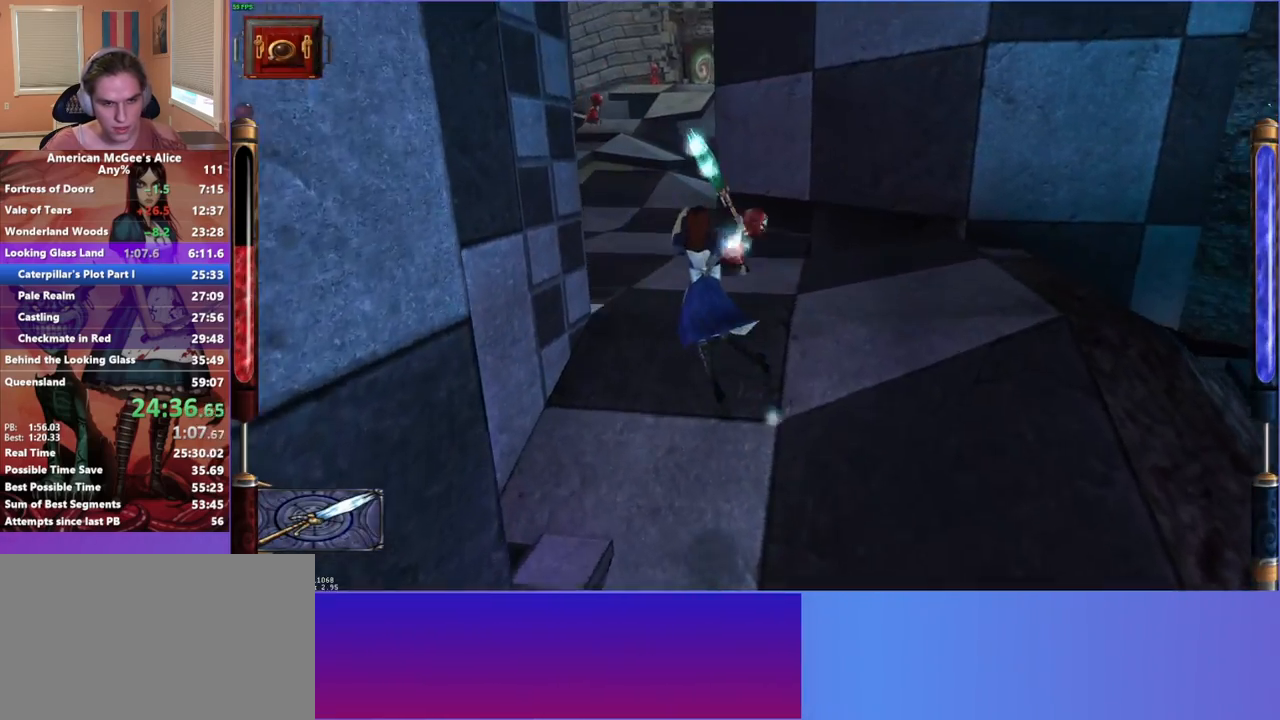
{"keys": ["a", "w"], "mouse": [], "events": [[317, "d", "down"], [317, "space", "down"], [467, "a", "down"], [467, "d", "up"], [467, "space", "up"]]}
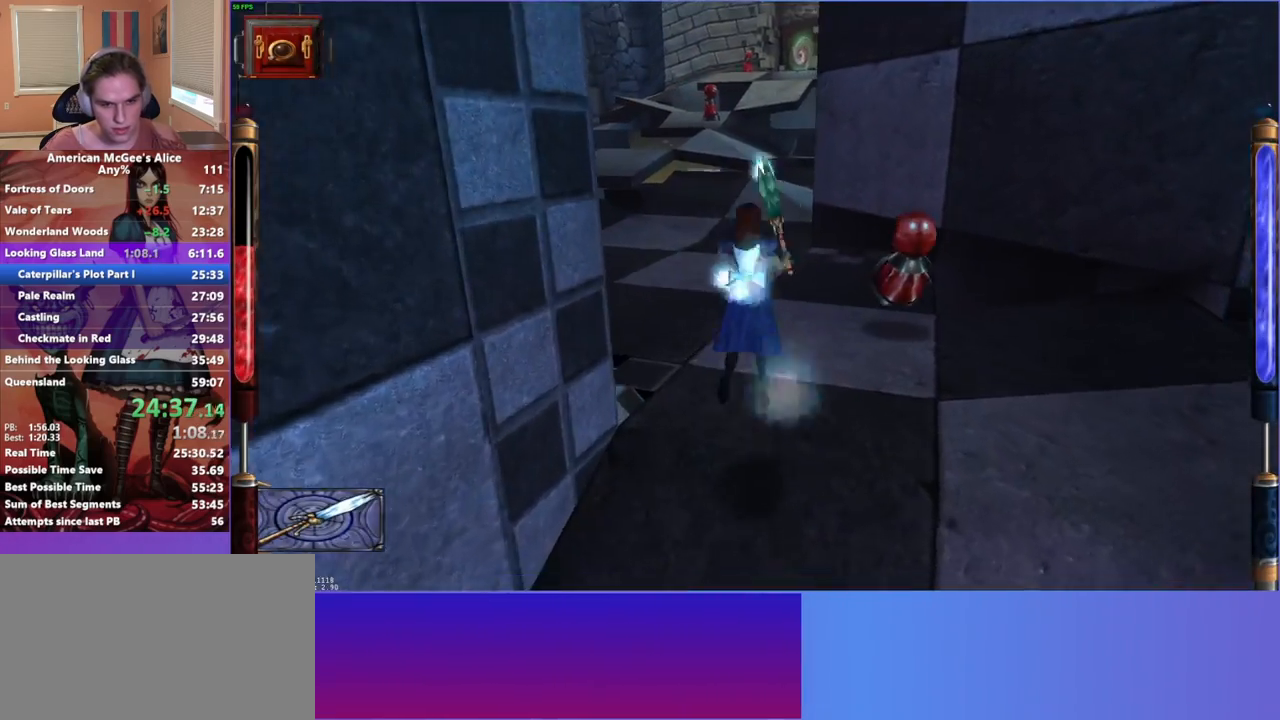
{"keys": ["d", "w"], "mouse": [], "events": [[300, "d", "down"], [350, "a", "up"]]}
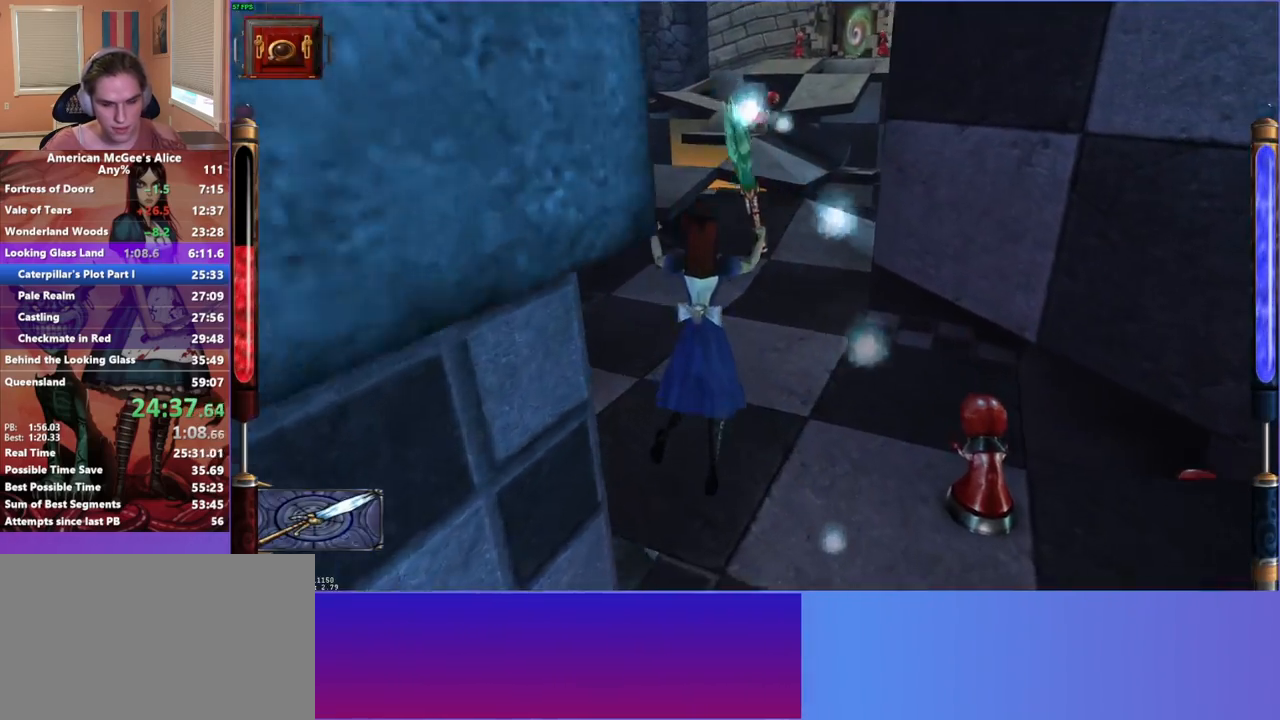
{"keys": ["w"], "mouse": [], "events": [[117, "d", "up"]]}
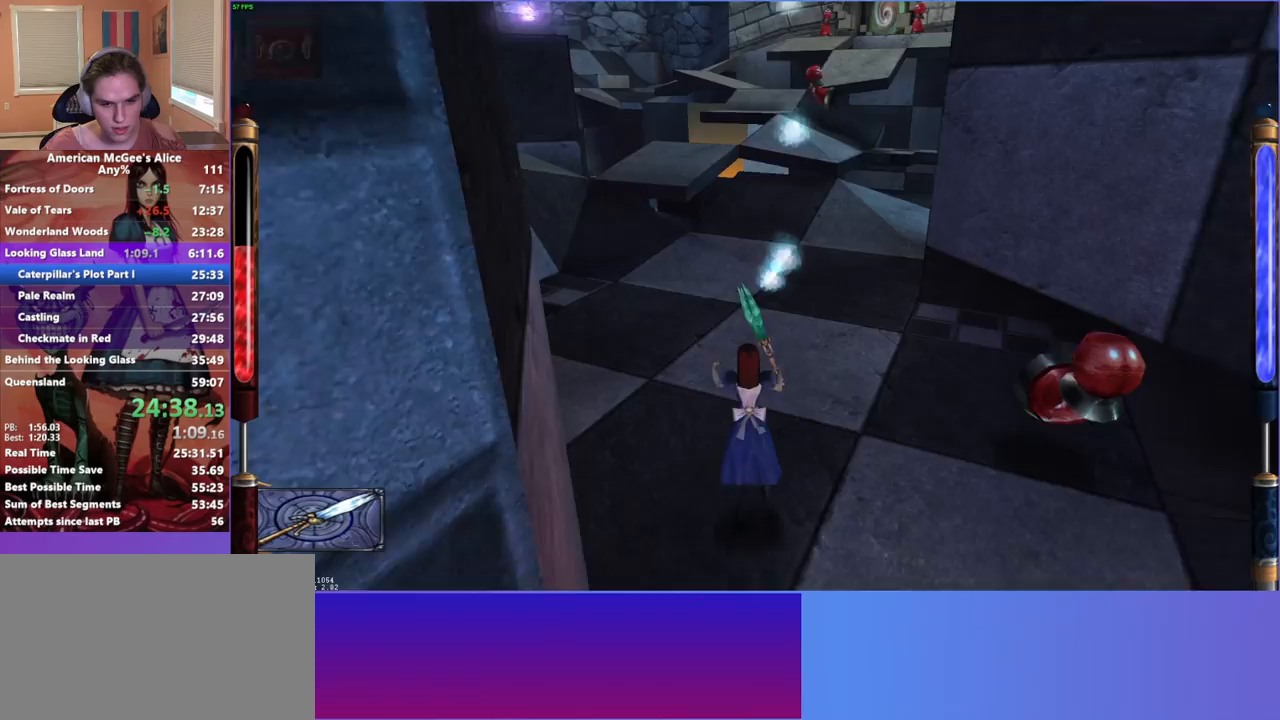
{"keys": ["w"], "mouse": [], "events": [[83, "mouse_mb5", "down"], [283, "mouse_mb5", "up"]]}
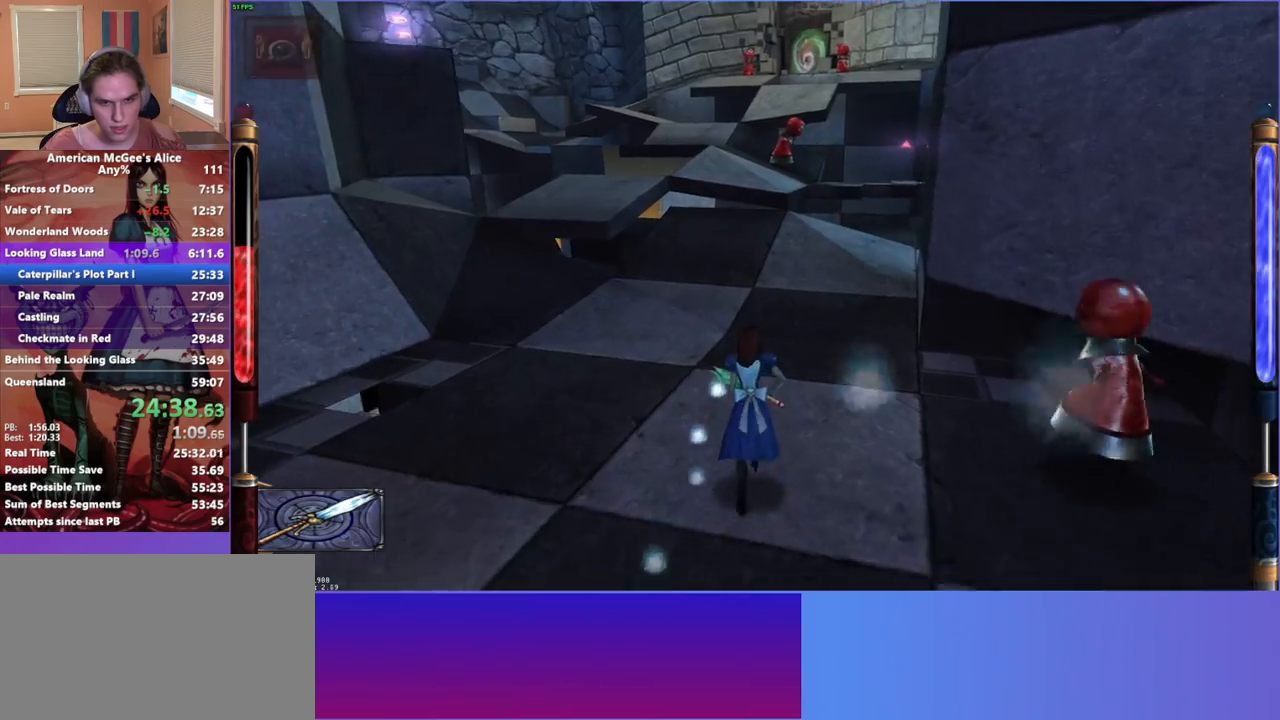
{"keys": ["w"], "mouse": [], "events": []}